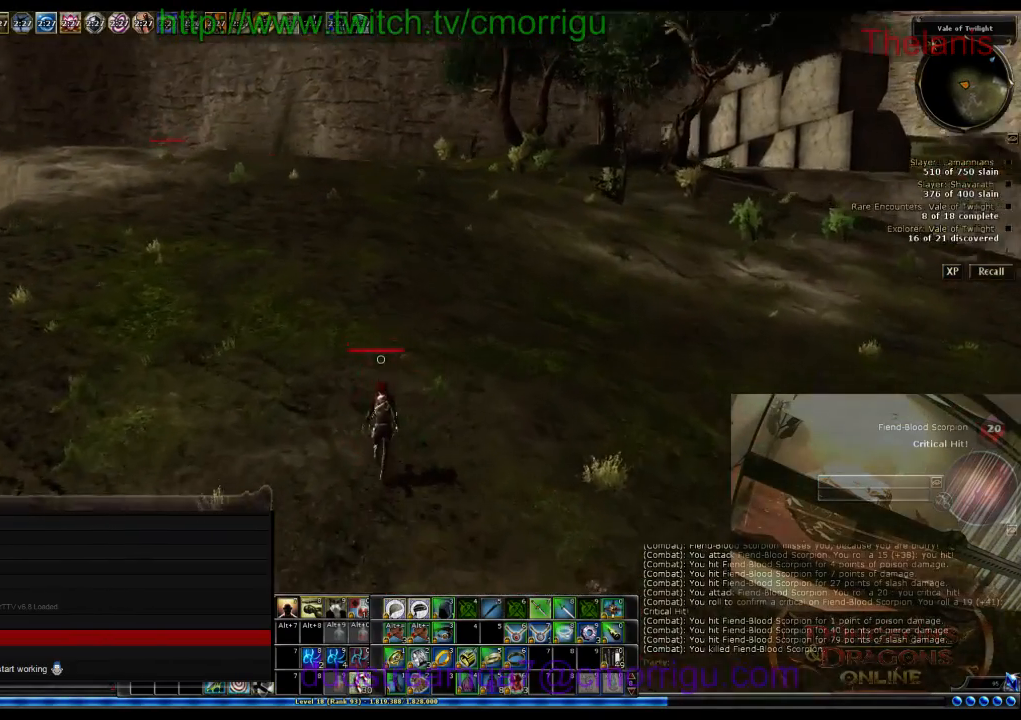
Gameplay with keyboard; each line is a JSON object with the keys held at the frame after it. "events" lists presses ("down") and releases ("up") of ".", "/", "0", "1", "2", "3", "4", "5", "6", "7", "8", "9", "a", "b", "backslash", "backspace", "c", "caps_lock", "comma", "ctrl_l", "ctrl_r", "d", "e", "equals", "escape", "f", "f1", "f10", "f11", "f12", "f2", "f3", "f4", "f5", "f6", "f7", "f8", "f9", "g", "h", "i", "j", "k", "l", "lbracket", "m", "minus", "n", "o", "p", "q", "quote", "r", "rbracket", "return", "s", "semicolon", "shift_l", "shift_r", "space", "t", "tab", "tilde", "u", "v", "w", "x", "y" and "z" between this image and that frame as [ms after this image, input, new state], when the widget could be followed in between. No other keys are recorded. Mouse input is not recorded.
{"keys": ["w"], "events": []}
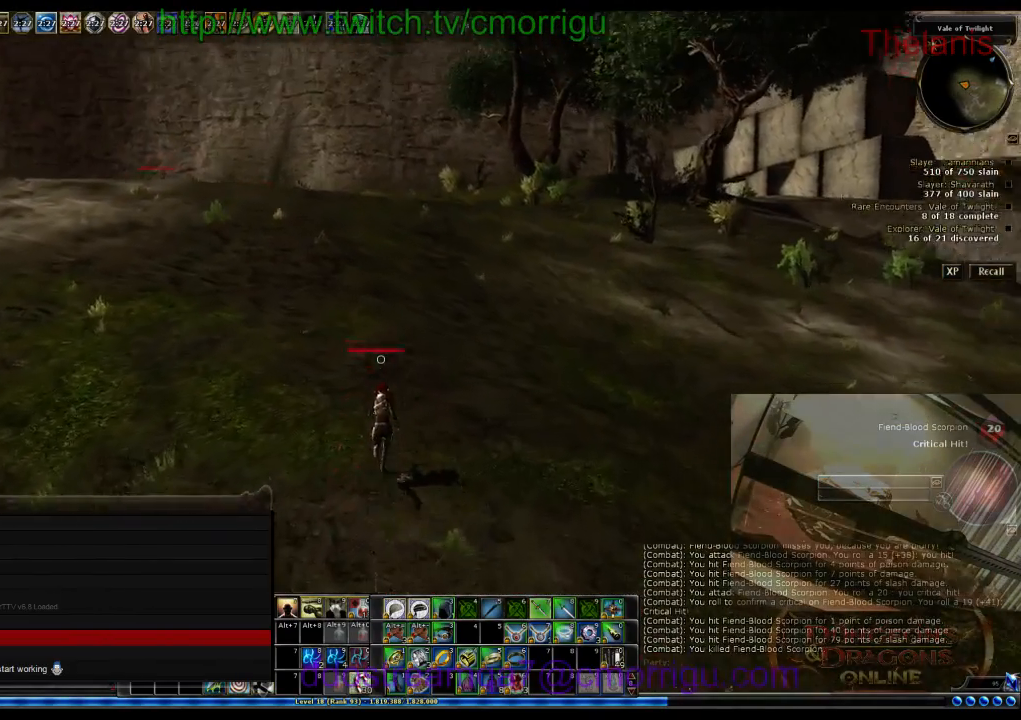
{"keys": ["w"], "events": [[67, "d", "down"], [433, "d", "up"]]}
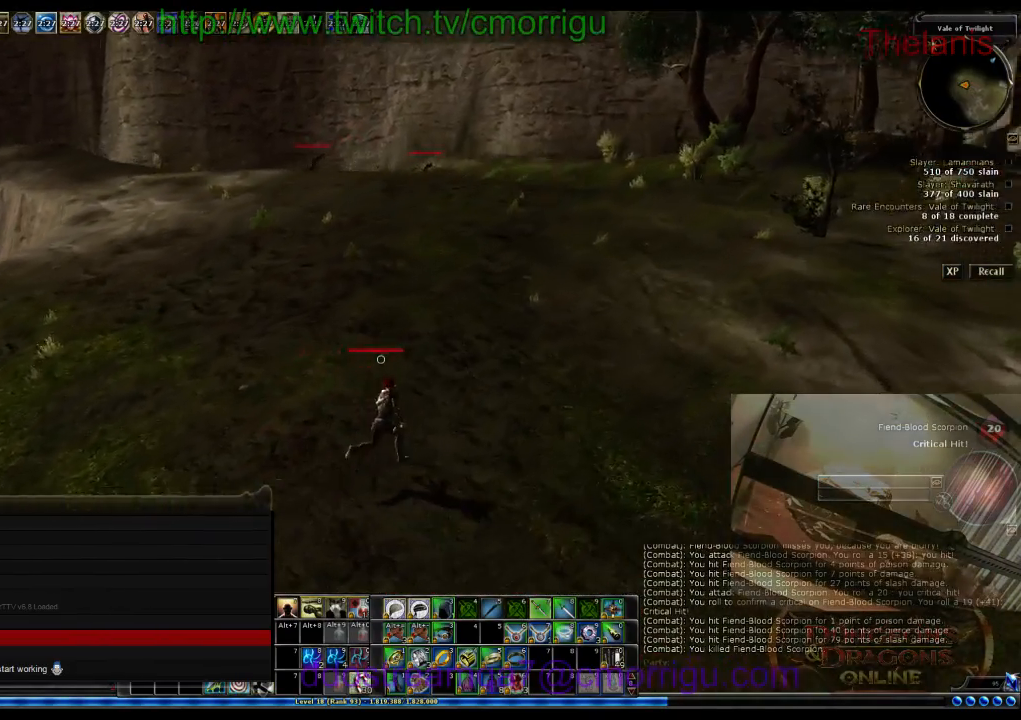
{"keys": ["w"], "events": []}
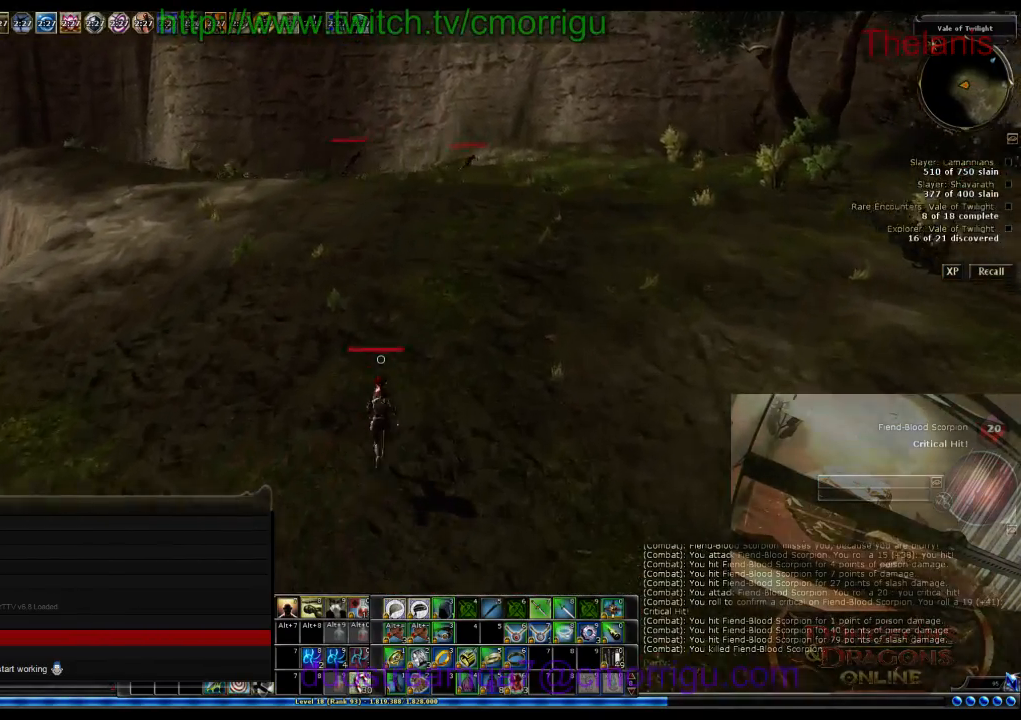
{"keys": ["w"], "events": [[333, "1", "down"], [500, "1", "up"]]}
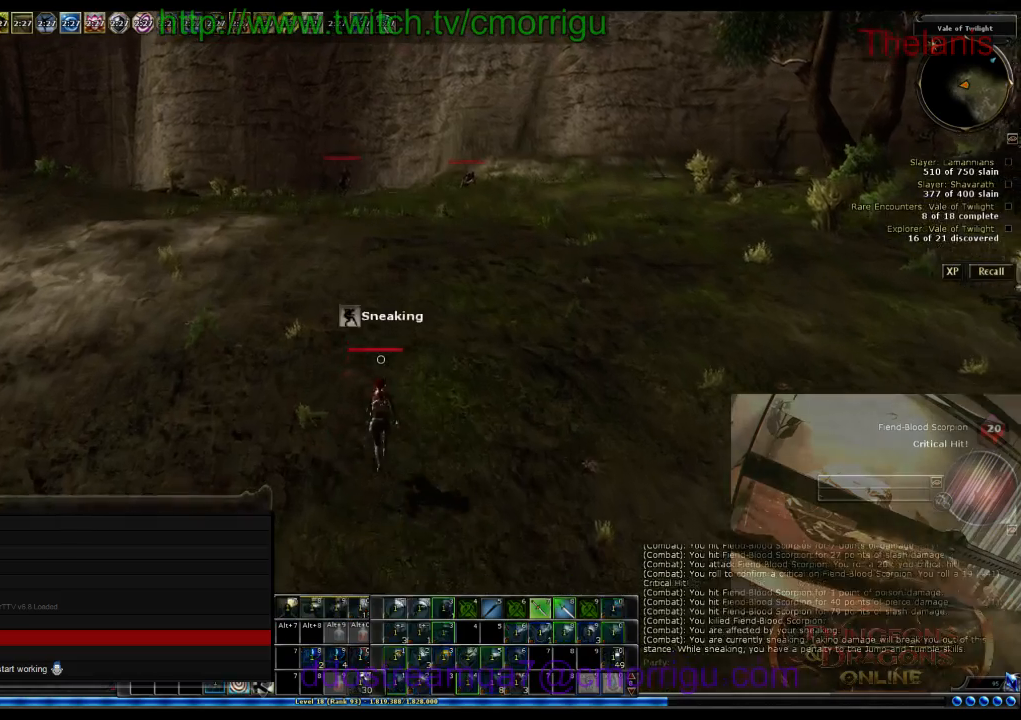
{"keys": ["w"], "events": []}
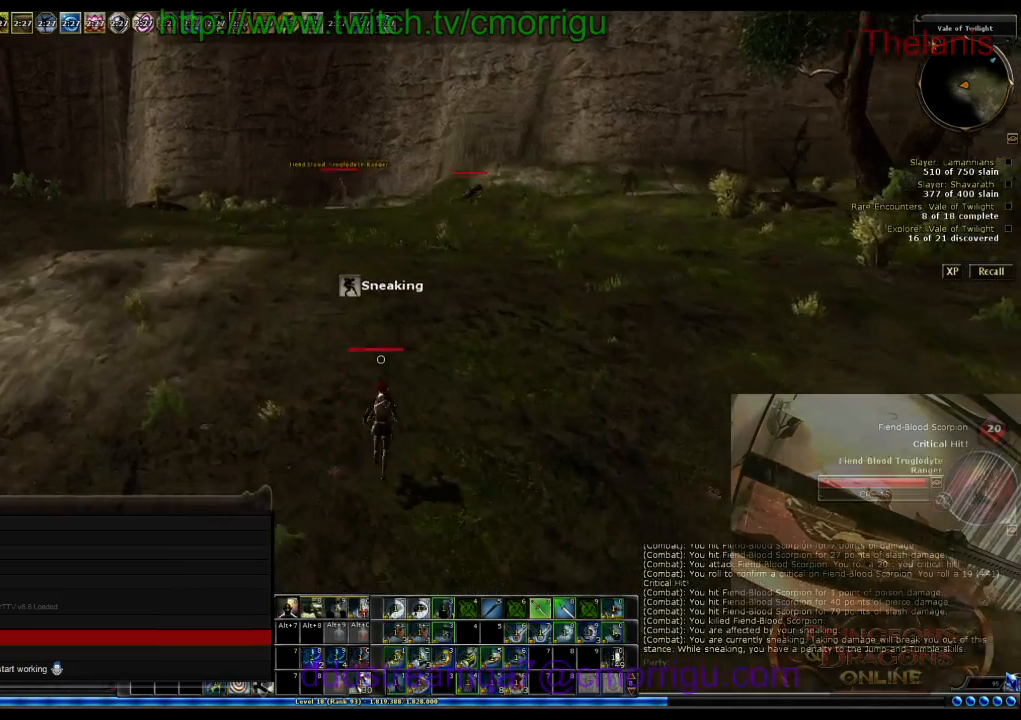
{"keys": ["w"], "events": []}
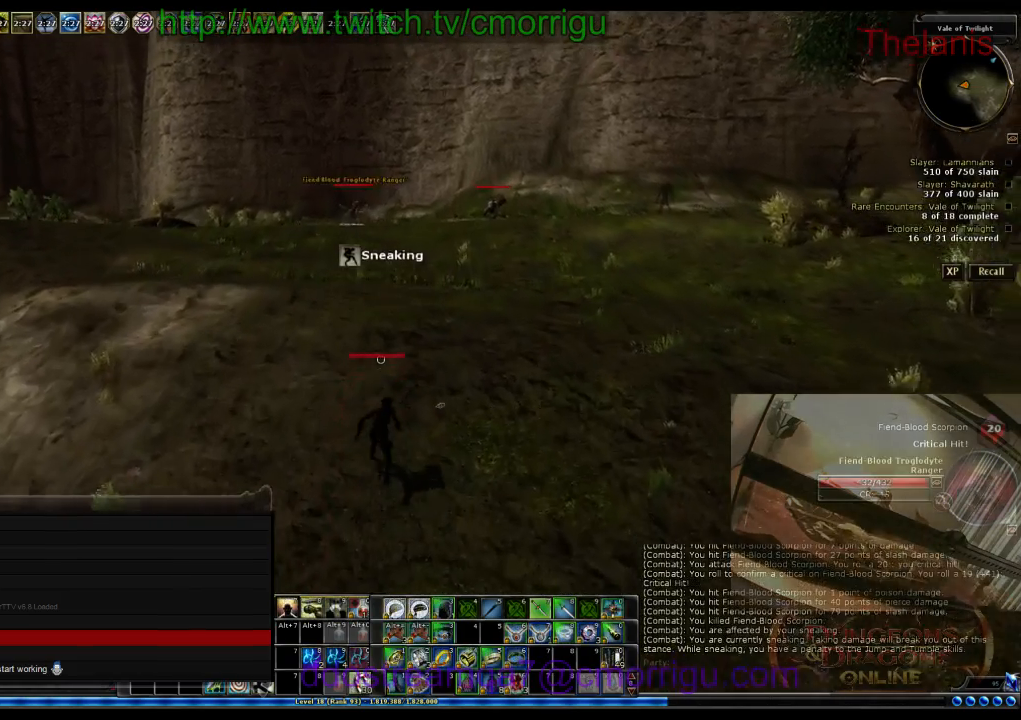
{"keys": ["w"], "events": []}
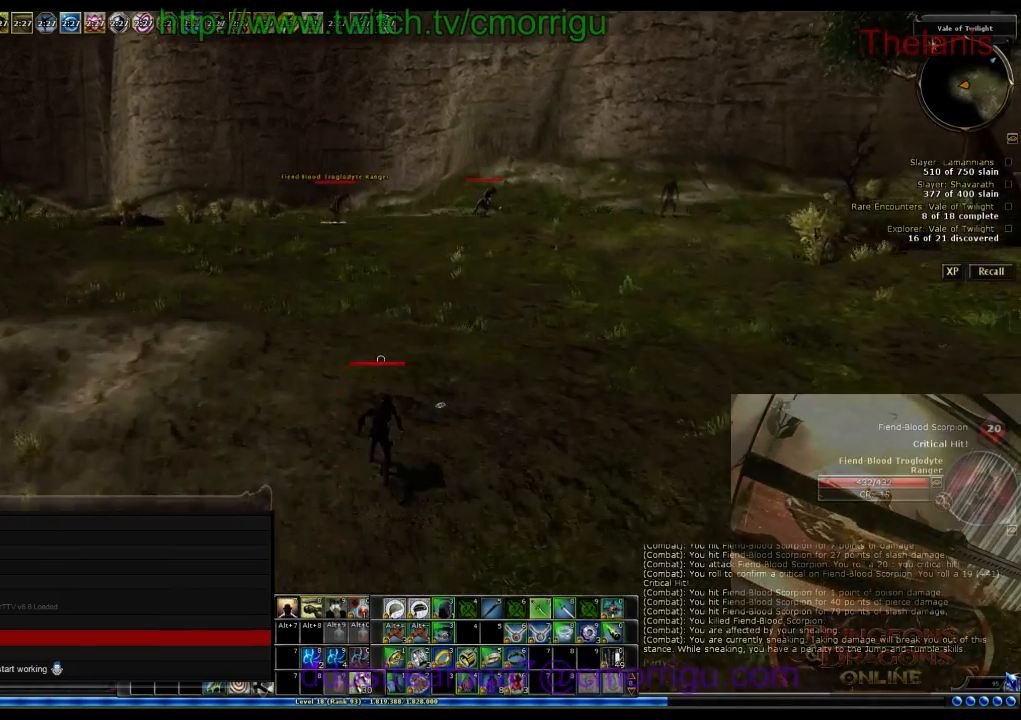
{"keys": ["a", "w"], "events": [[33, "a", "down"]]}
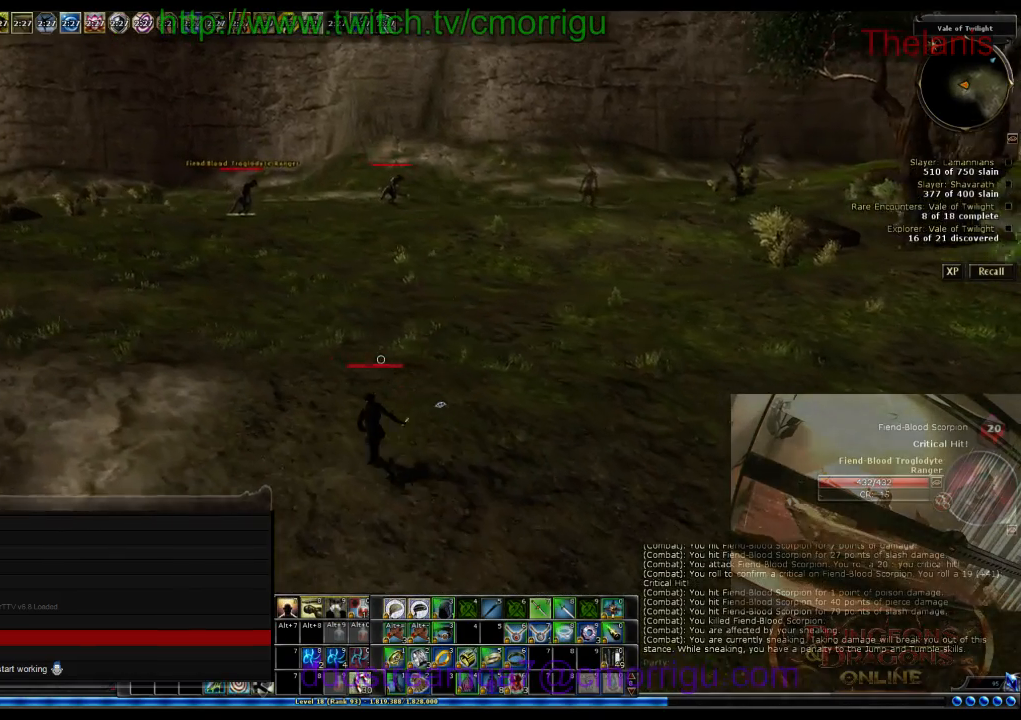
{"keys": ["a", "w"], "events": []}
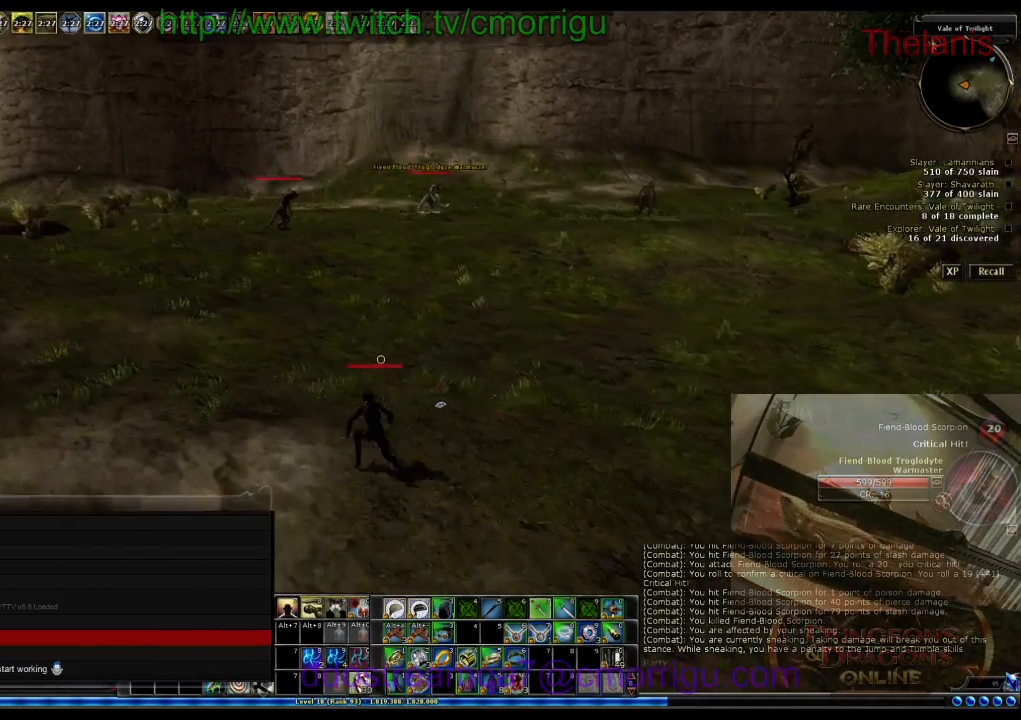
{"keys": ["a", "w"], "events": []}
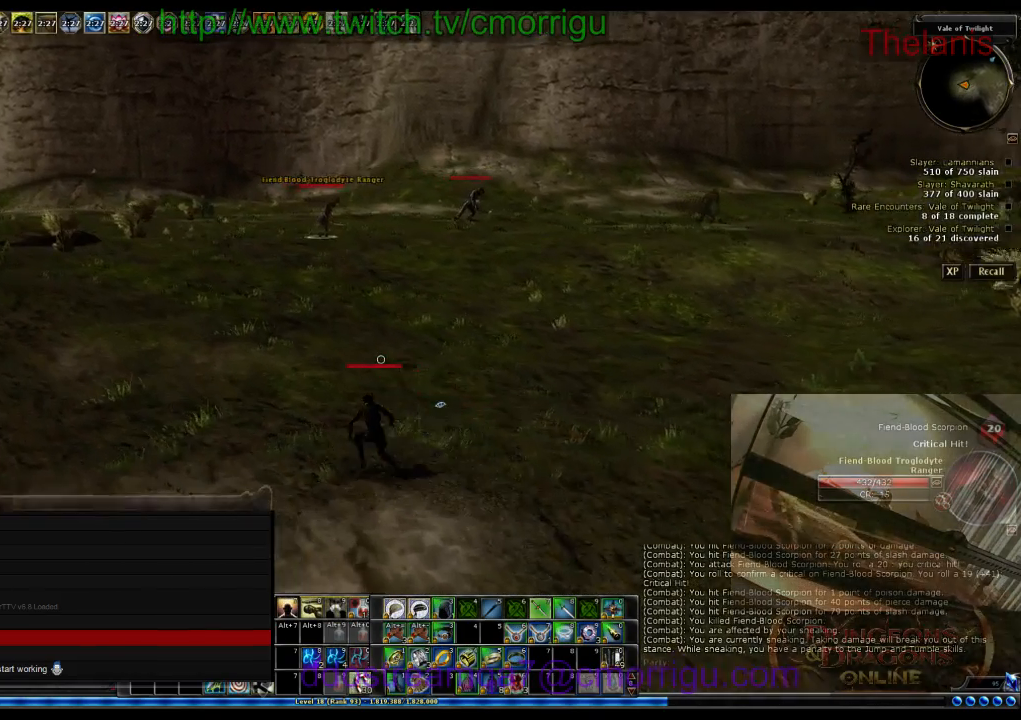
{"keys": ["a", "w"], "events": []}
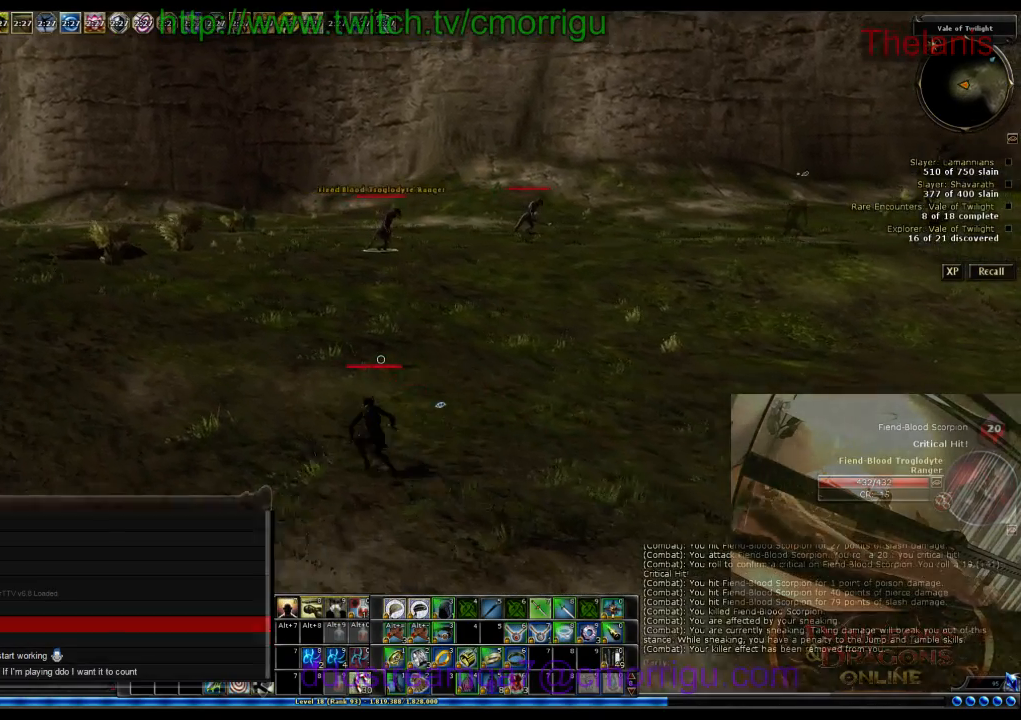
{"keys": ["a", "w"], "events": []}
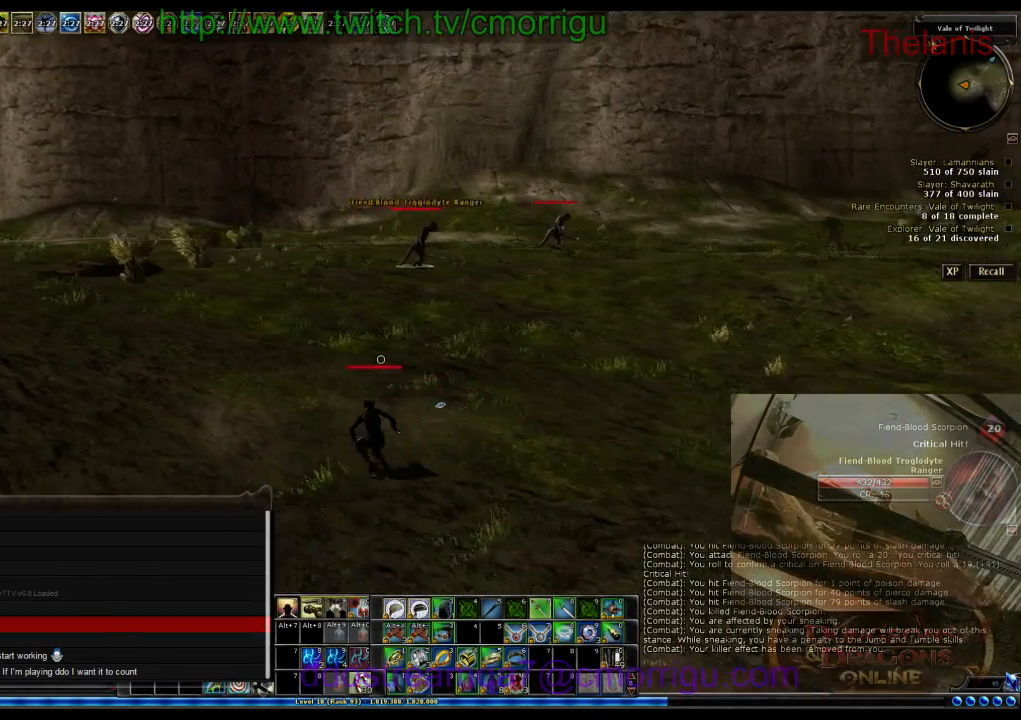
{"keys": ["w"], "events": [[367, "a", "up"]]}
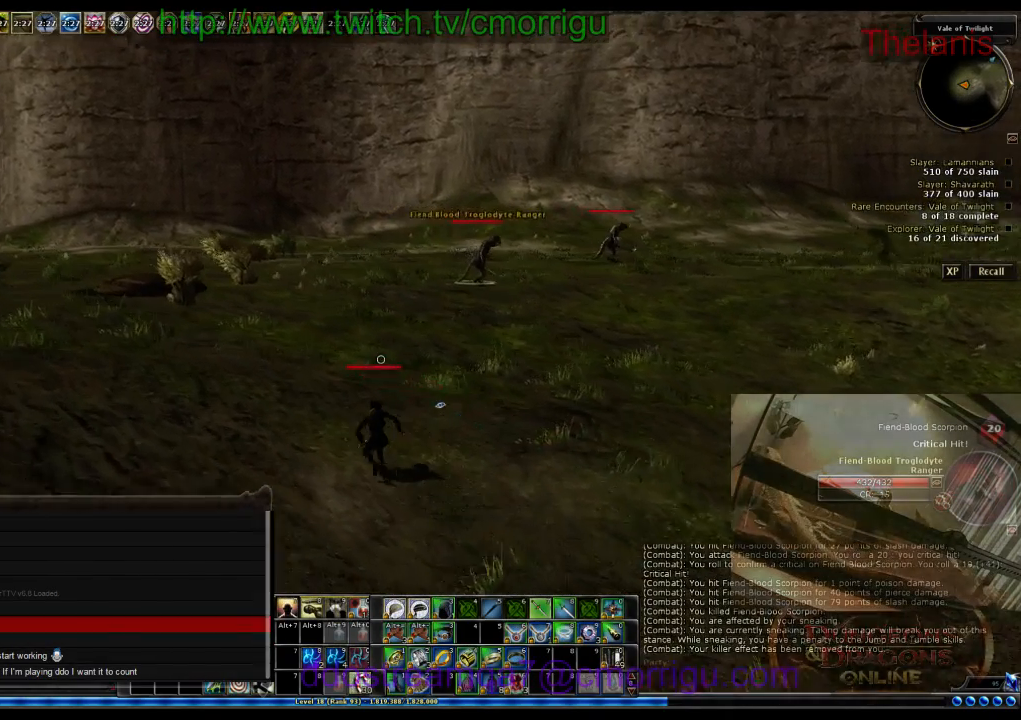
{"keys": [], "events": [[67, "w", "up"]]}
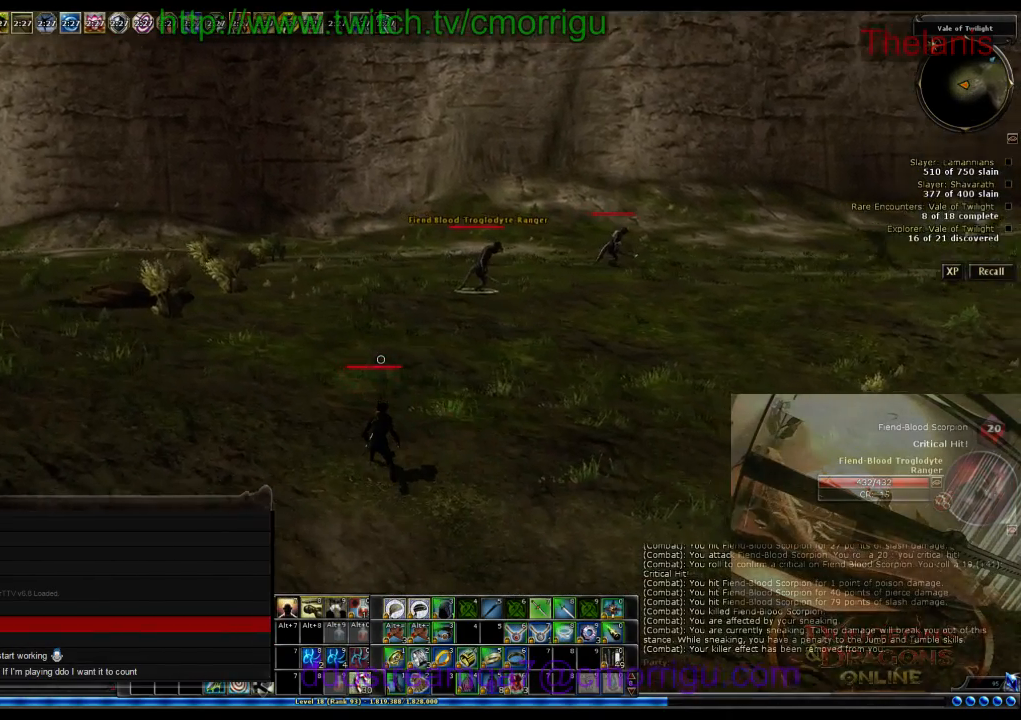
{"keys": ["a"], "events": [[467, "a", "down"]]}
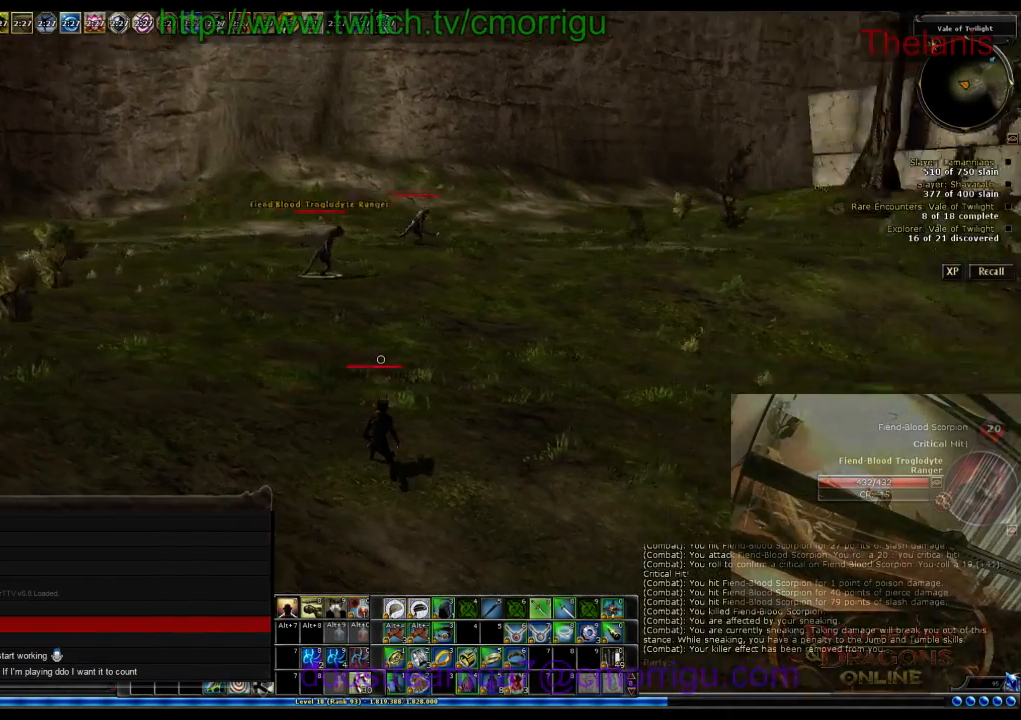
{"keys": [], "events": [[167, "w", "down"], [433, "a", "up"], [500, "w", "up"]]}
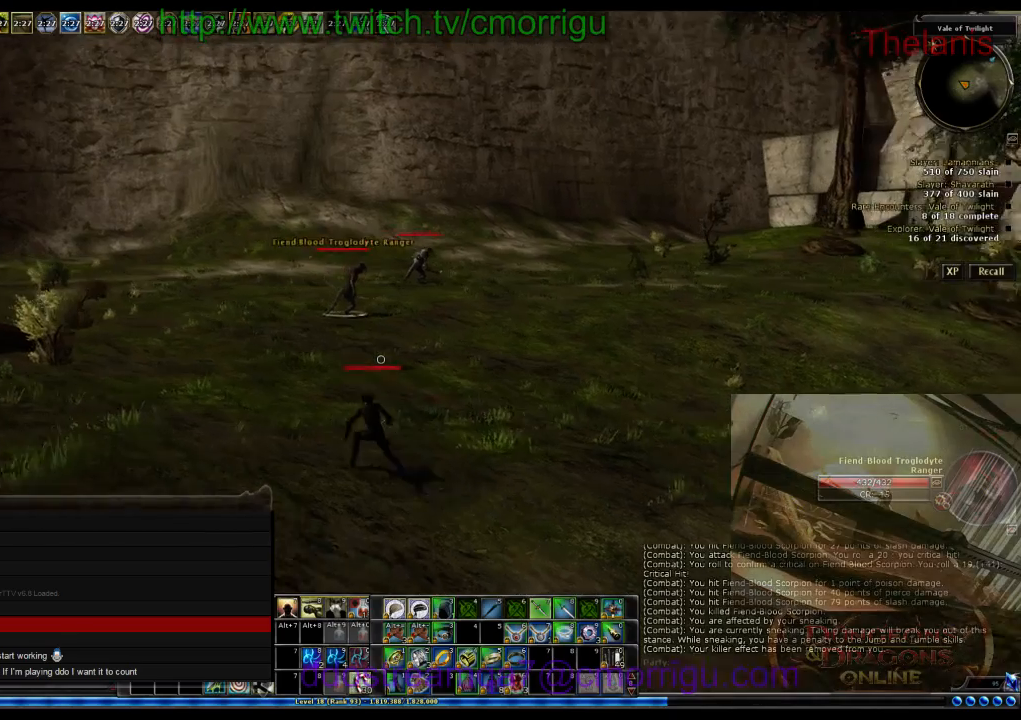
{"keys": [], "events": []}
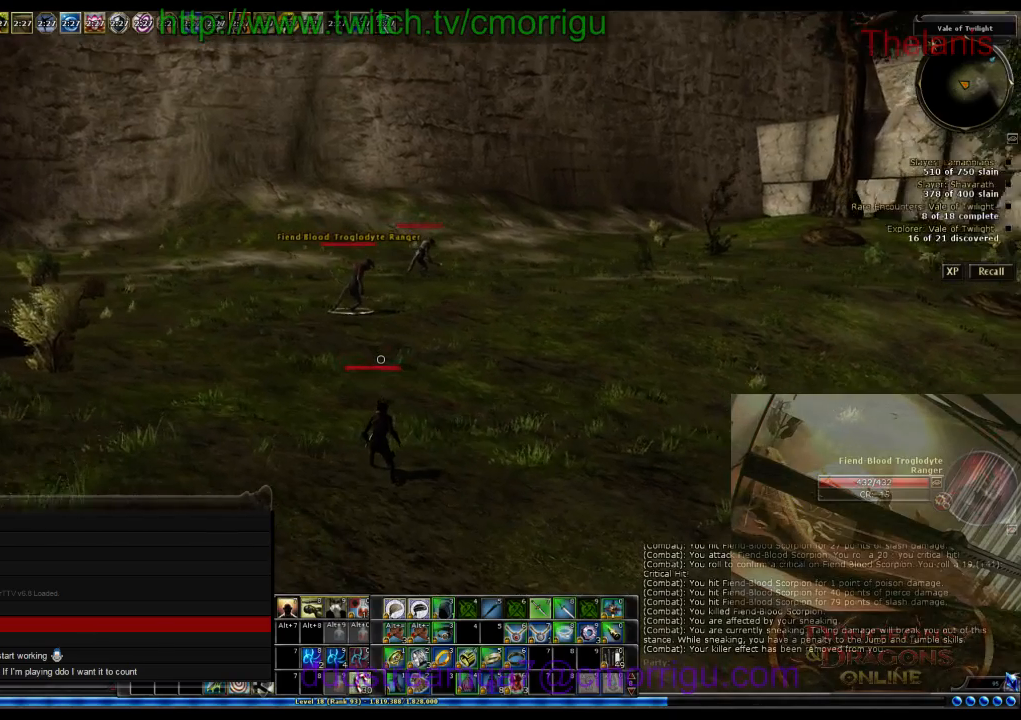
{"keys": [], "events": []}
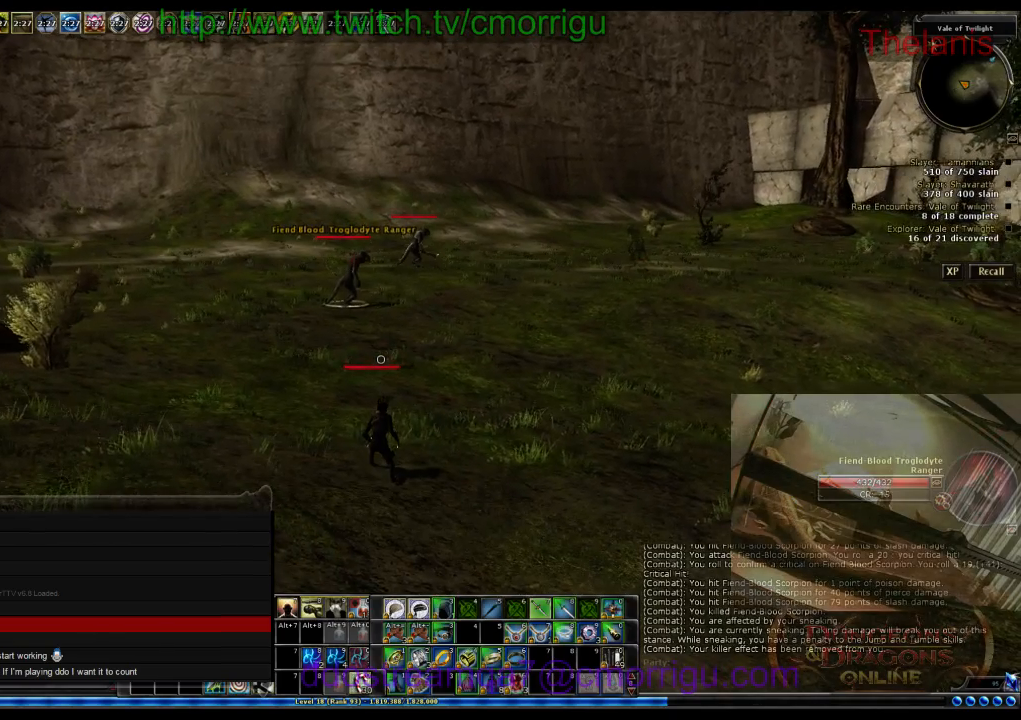
{"keys": ["w"], "events": [[167, "w", "down"]]}
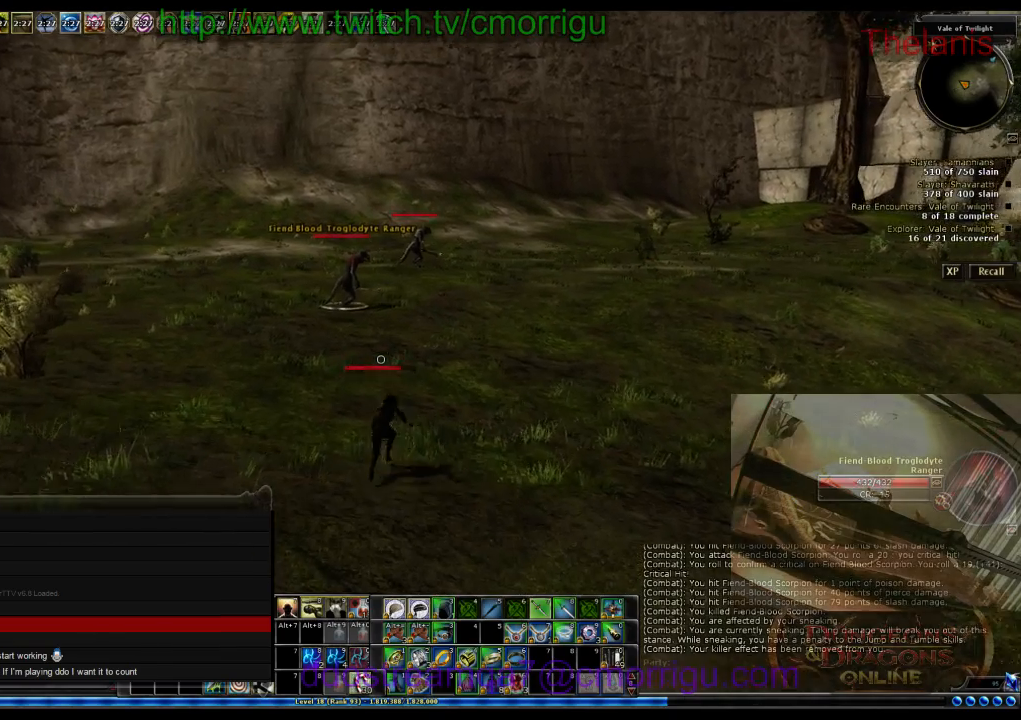
{"keys": ["a", "w"], "events": [[167, "a", "down"]]}
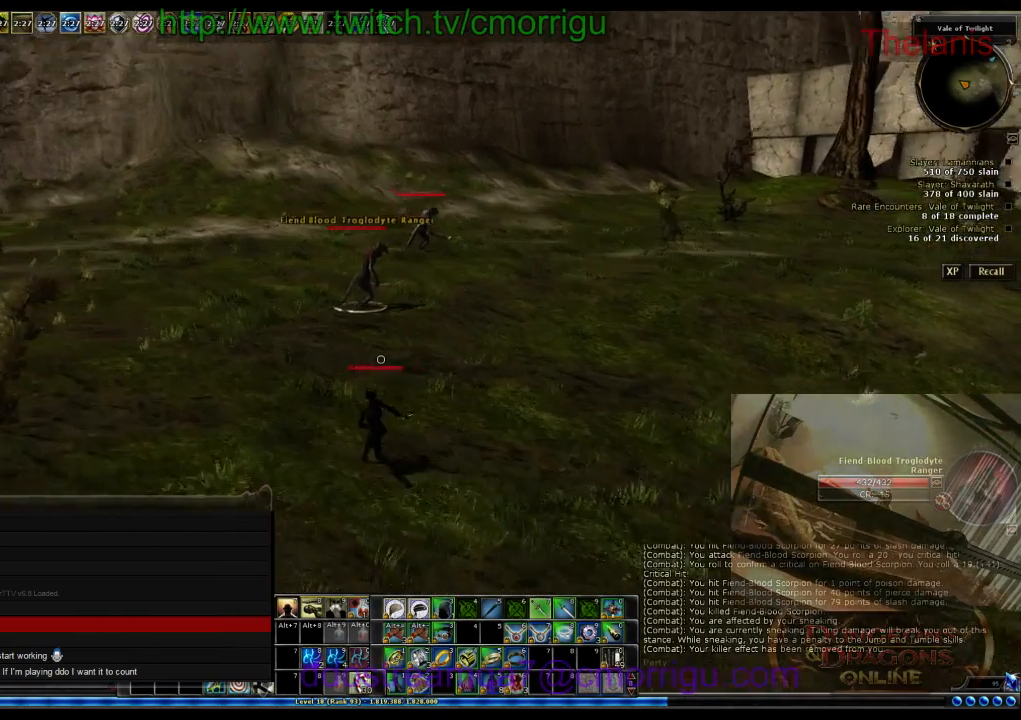
{"keys": ["w"], "events": [[433, "a", "up"]]}
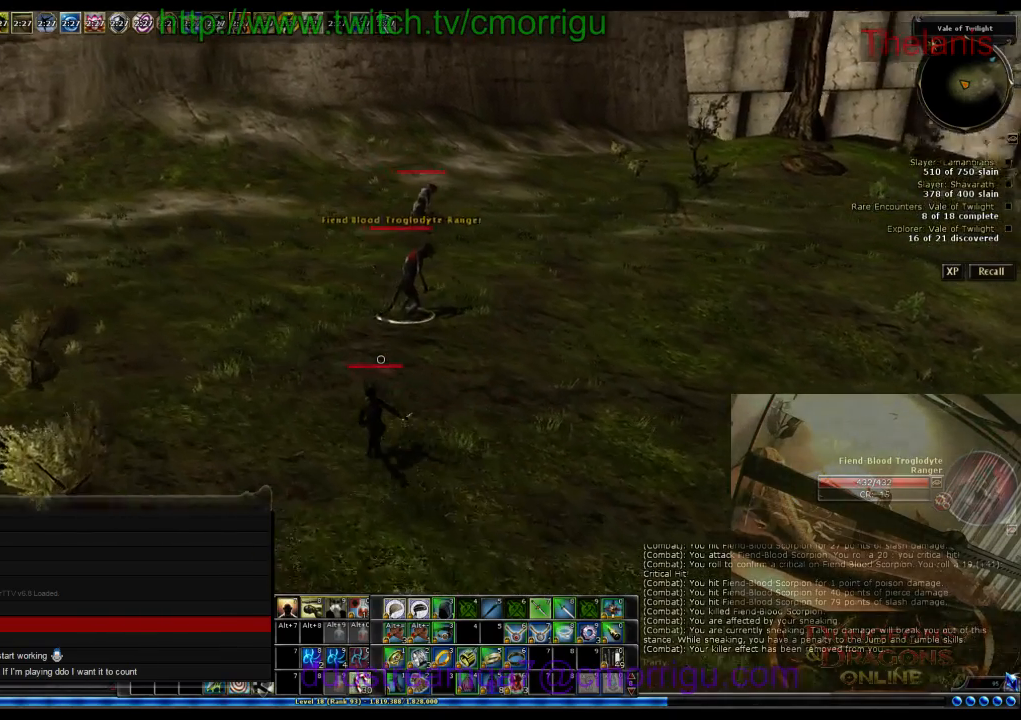
{"keys": ["w"], "events": []}
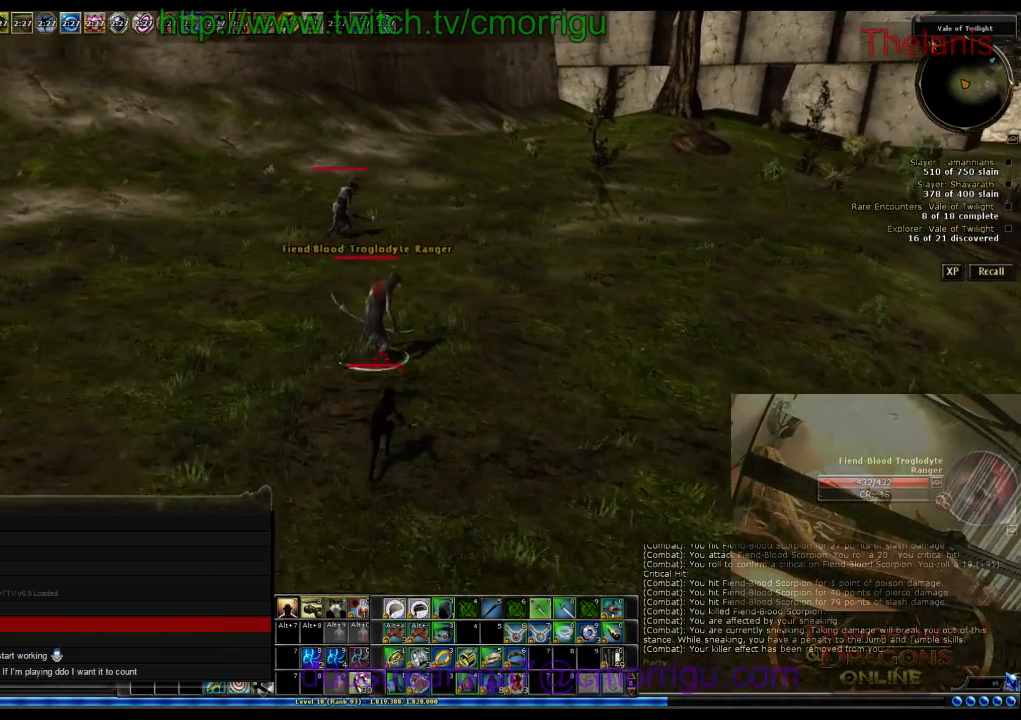
{"keys": [], "events": [[233, "w", "up"]]}
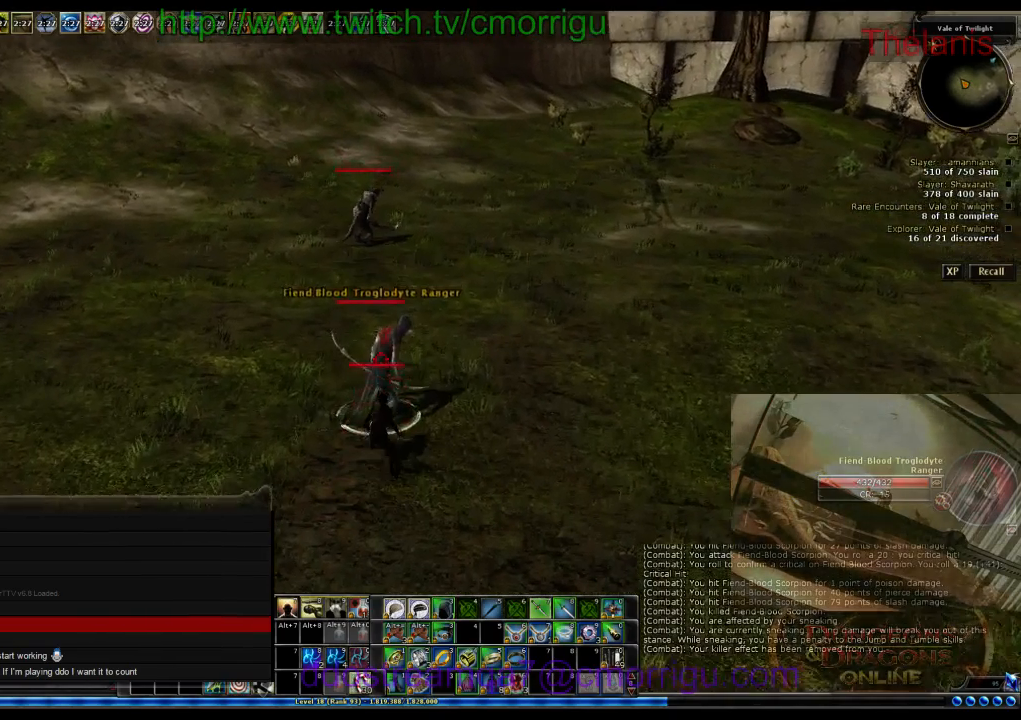
{"keys": [], "events": [[33, "2", "down"], [200, "2", "up"]]}